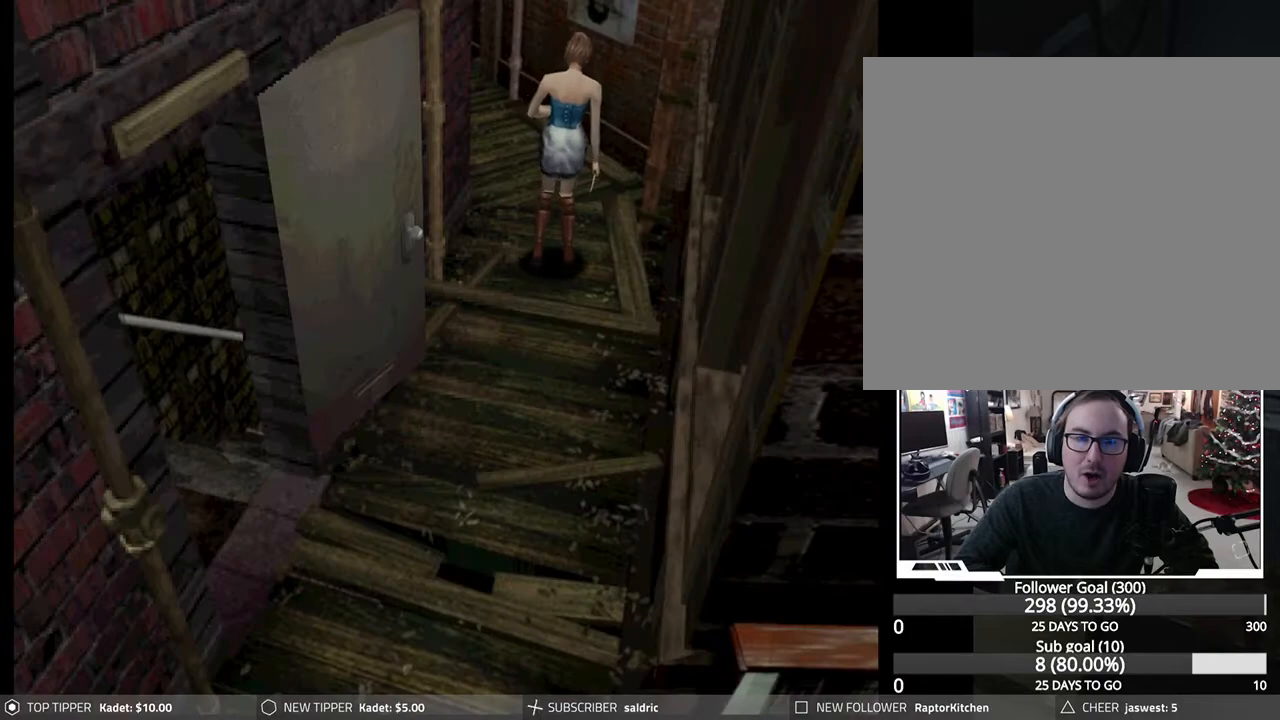
Gameplay with a controller (PlayStation layout); each line is a JSON object with the inputs held at the frame after it. "events" lists button and stick changes between this image and that frame as [ms after this image, input, new state], when the widget could be followed in between. Not read: right_stick.
{"buttons": ["DPAD_DOWN"], "left_stick": "center", "events": [[350, "DPAD_RIGHT", "up"]]}
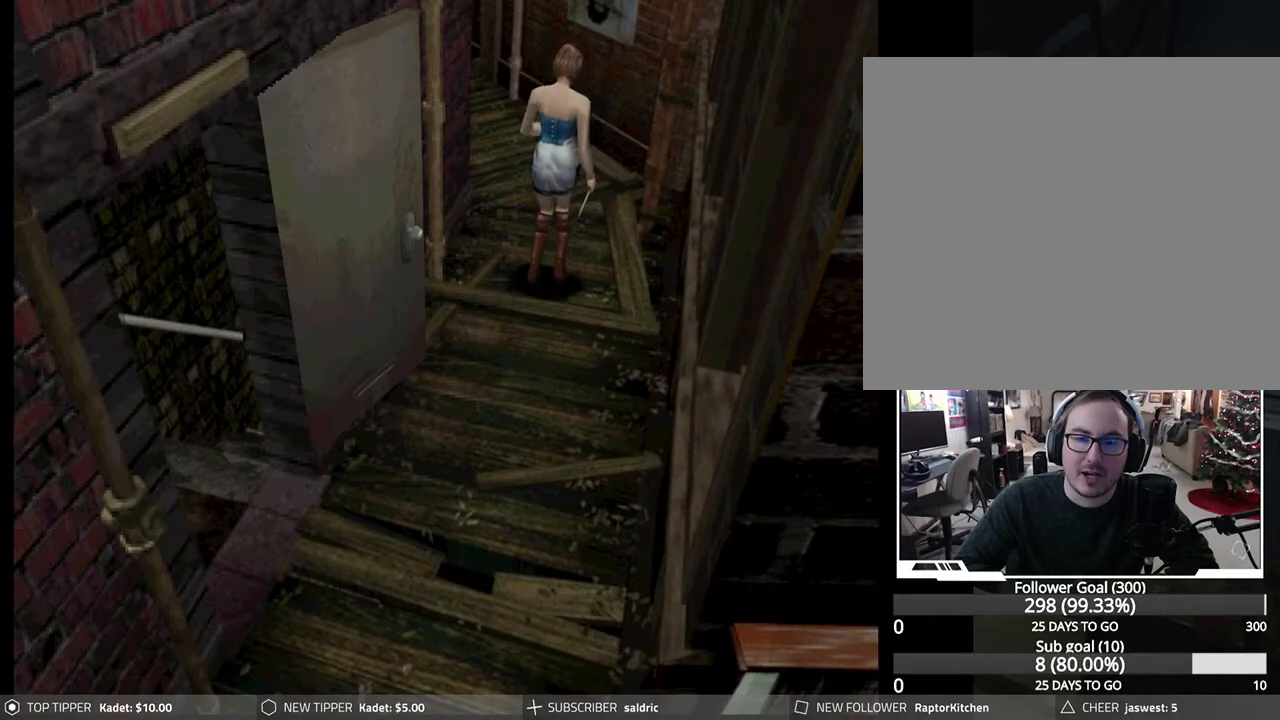
{"buttons": ["DPAD_DOWN", "DPAD_LEFT"], "left_stick": "center", "events": [[317, "DPAD_LEFT", "down"]]}
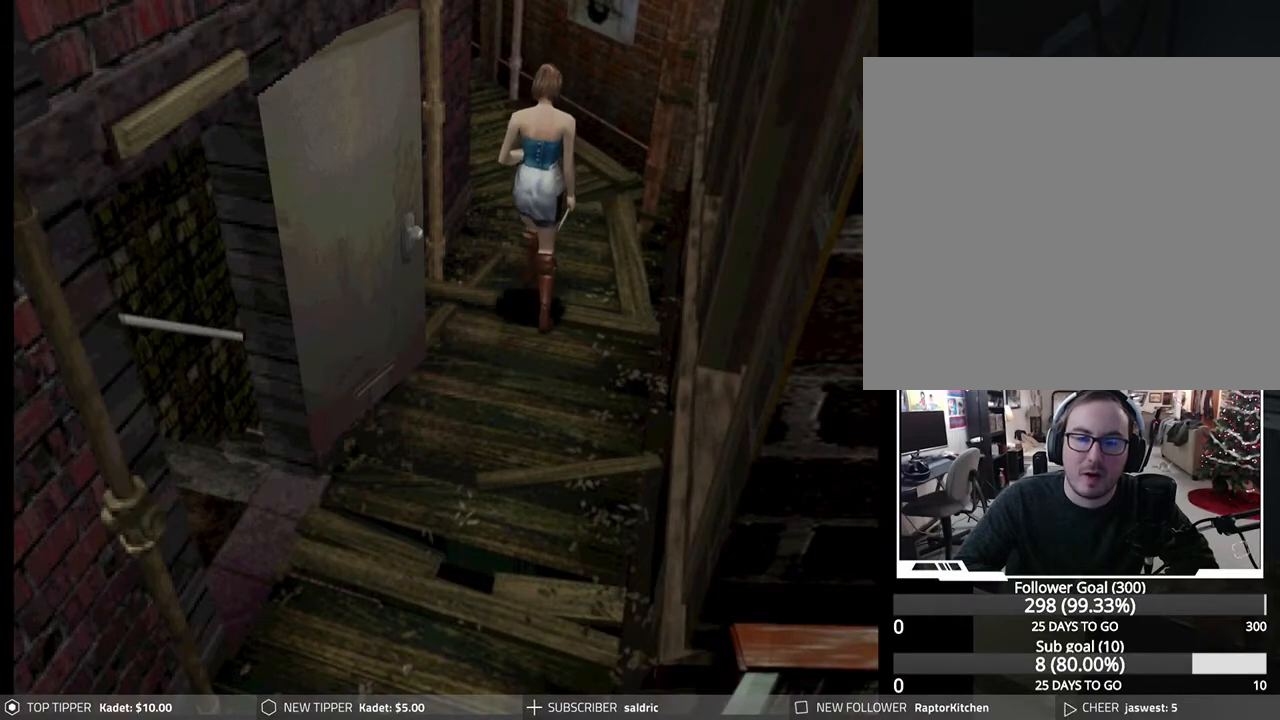
{"buttons": ["TRIANGLE"], "left_stick": "center", "events": [[17, "DPAD_LEFT", "up"], [383, "TRIANGLE", "down"], [400, "DPAD_DOWN", "up"]]}
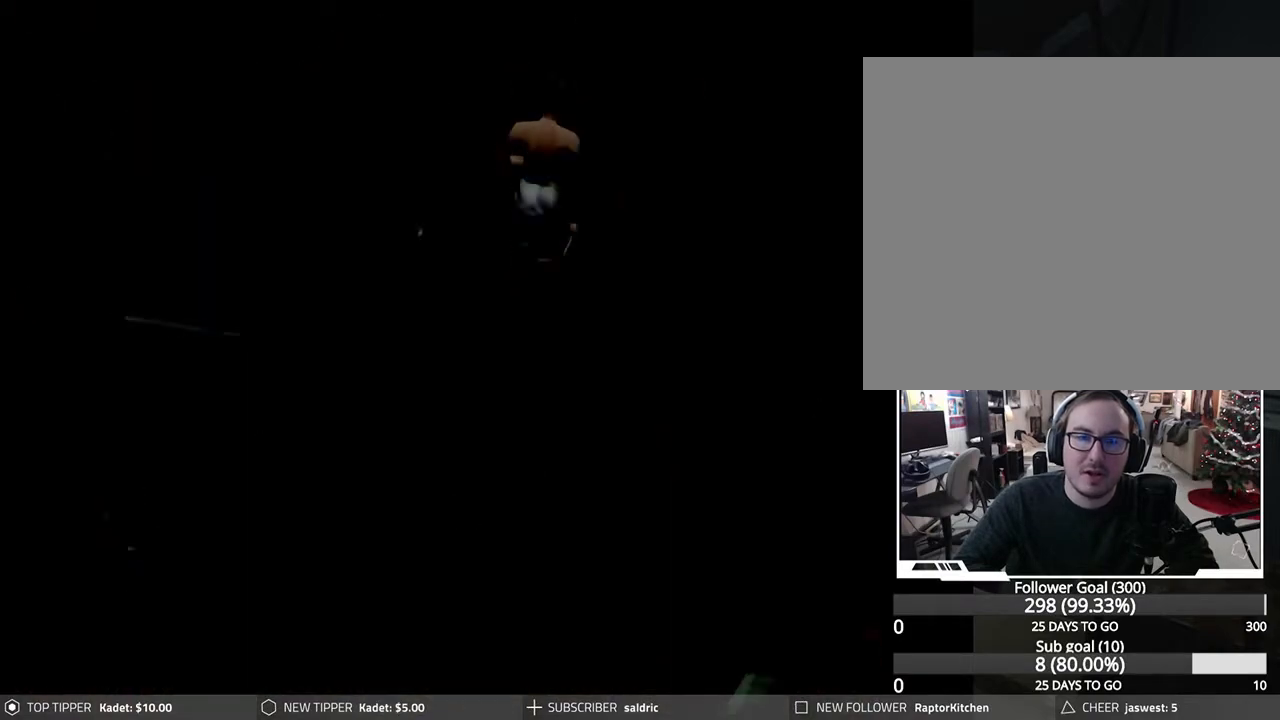
{"buttons": [], "left_stick": "center", "events": [[67, "TRIANGLE", "up"]]}
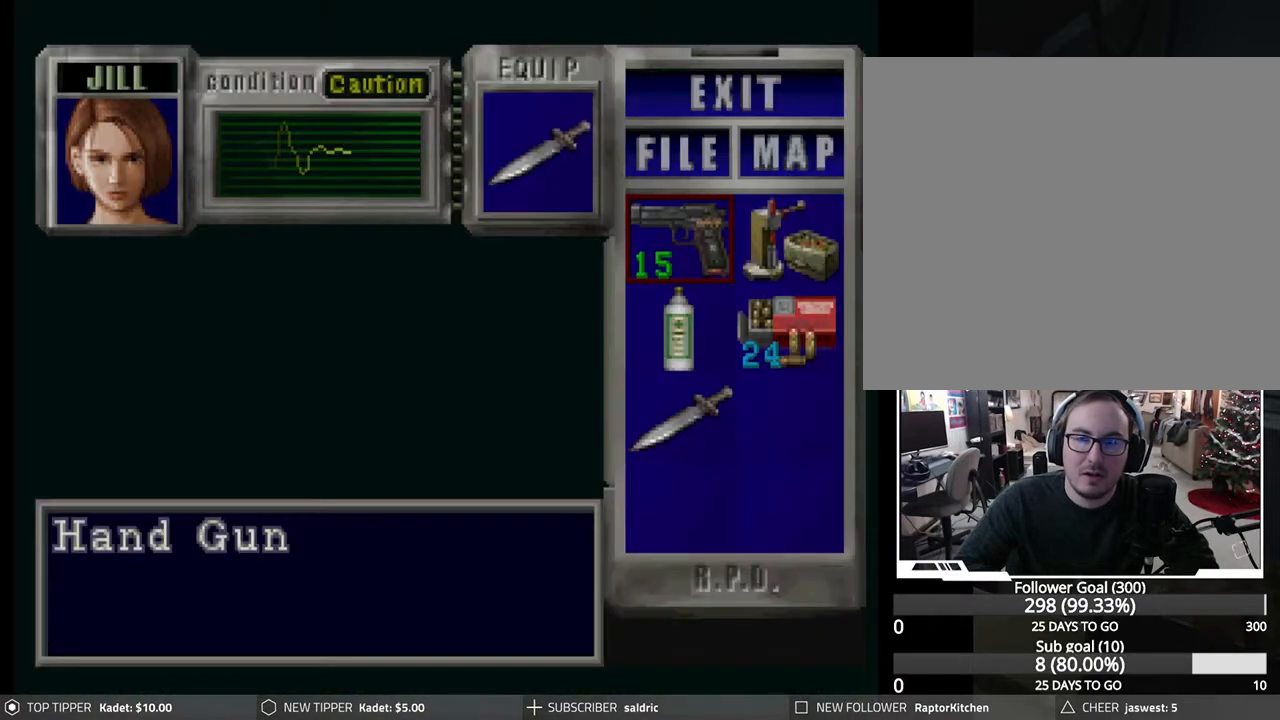
{"buttons": [], "left_stick": "center", "events": [[333, "DPAD_DOWN", "down"], [417, "DPAD_DOWN", "up"]]}
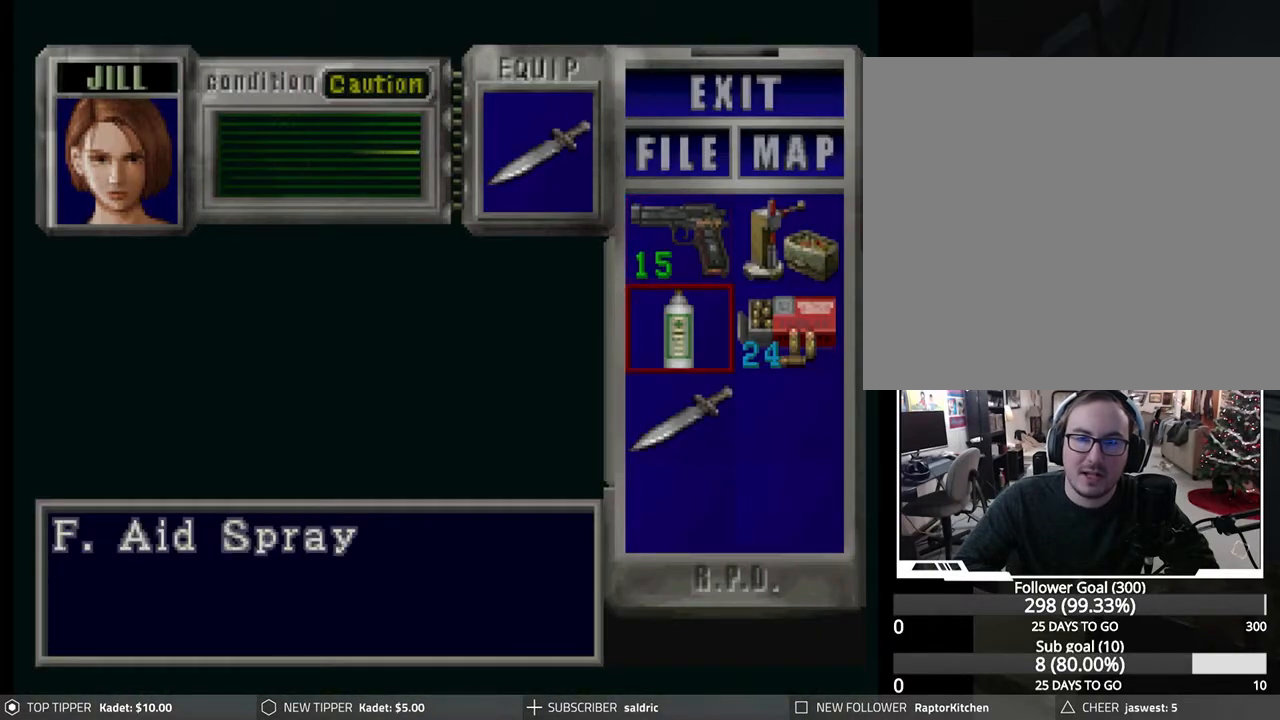
{"buttons": [], "left_stick": "center", "events": [[133, "DPAD_UP", "down"], [250, "DPAD_UP", "up"], [283, "CROSS", "down"], [433, "CROSS", "up"]]}
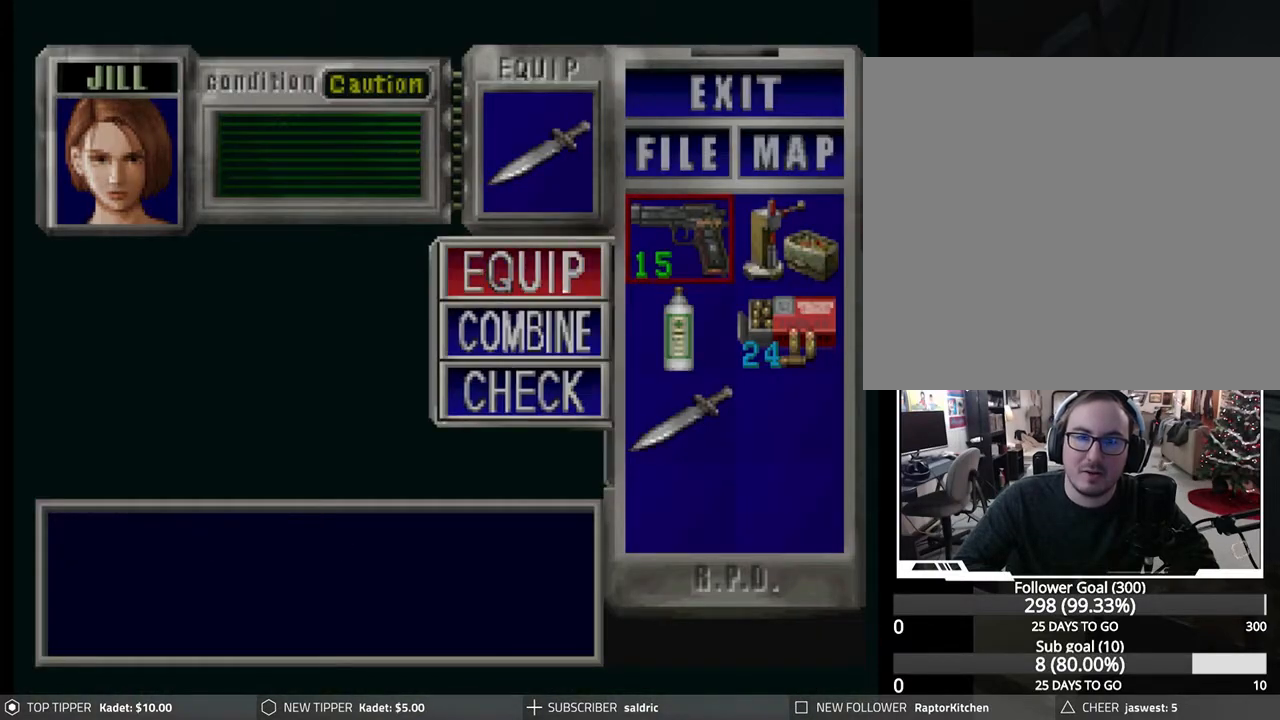
{"buttons": [], "left_stick": "center", "events": [[33, "CROSS", "down"], [167, "CROSS", "up"], [333, "TRIANGLE", "down"], [433, "TRIANGLE", "up"]]}
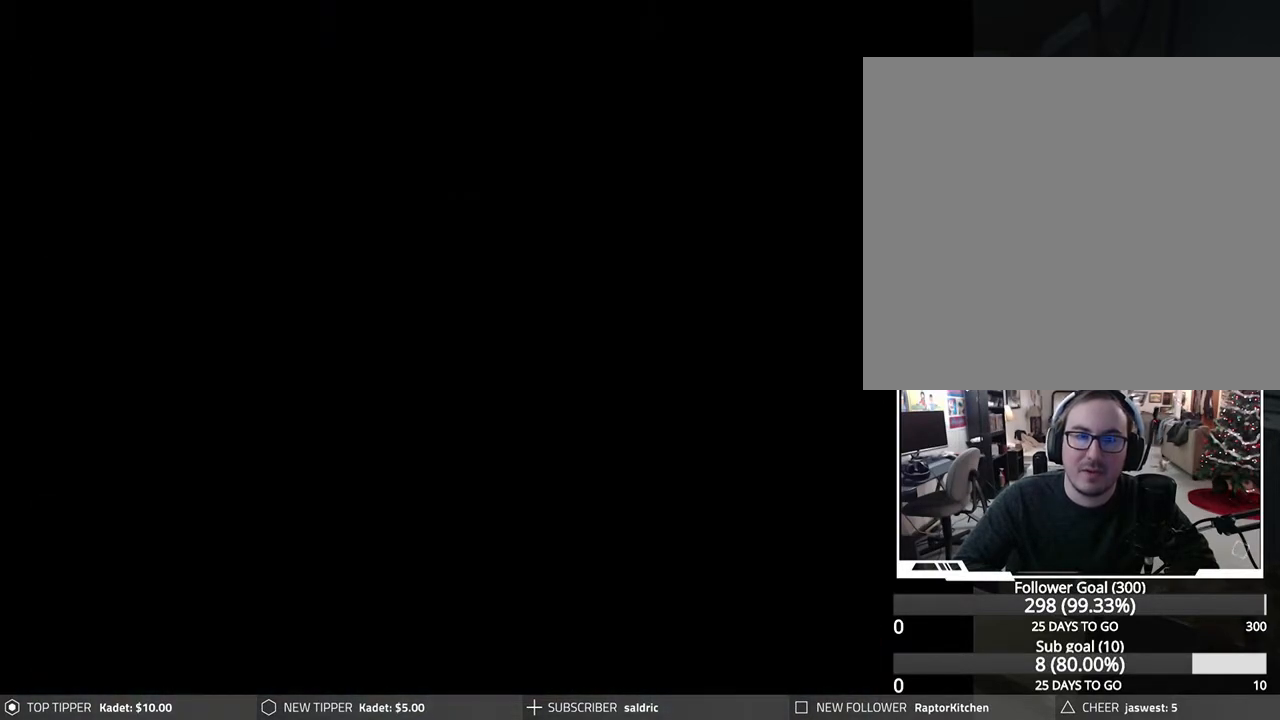
{"buttons": ["DPAD_DOWN"], "left_stick": "center", "events": [[33, "TRIANGLE", "down"], [83, "TRIANGLE", "up"], [150, "TRIANGLE", "down"], [233, "TRIANGLE", "up"], [283, "DPAD_DOWN", "down"], [333, "DPAD_LEFT", "down"], [450, "DPAD_LEFT", "up"]]}
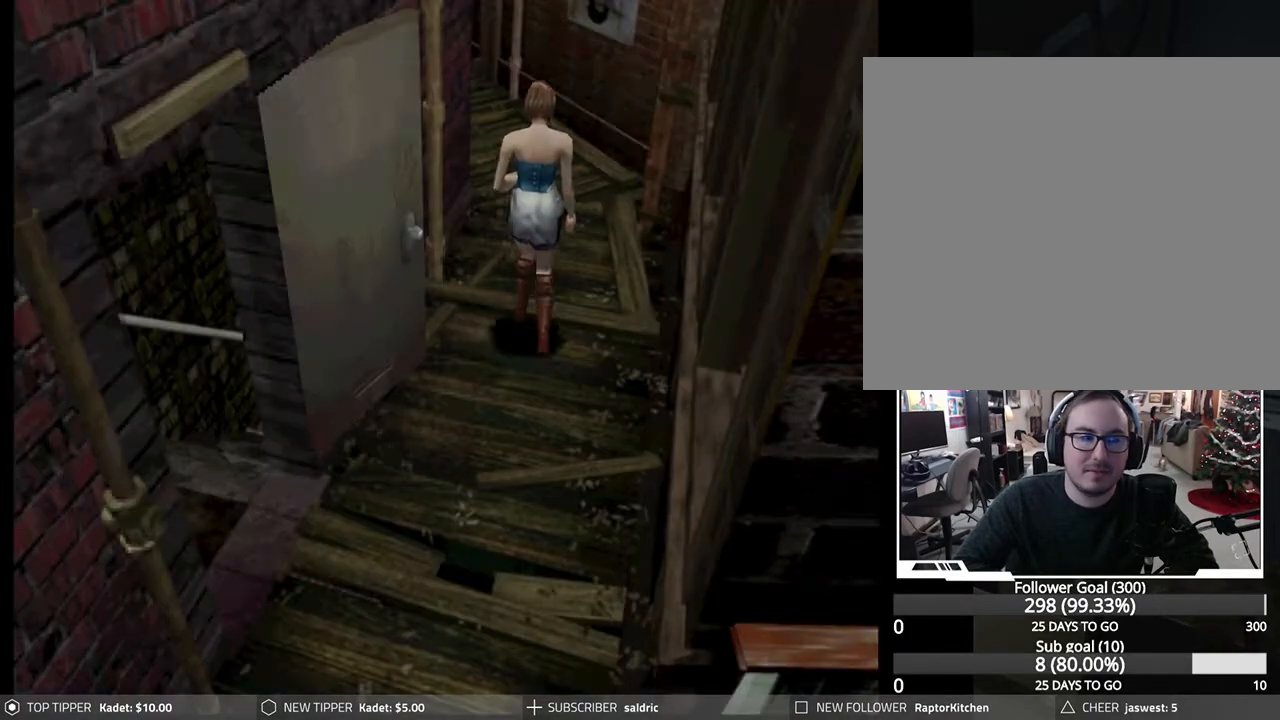
{"buttons": ["DPAD_DOWN"], "left_stick": "center", "events": []}
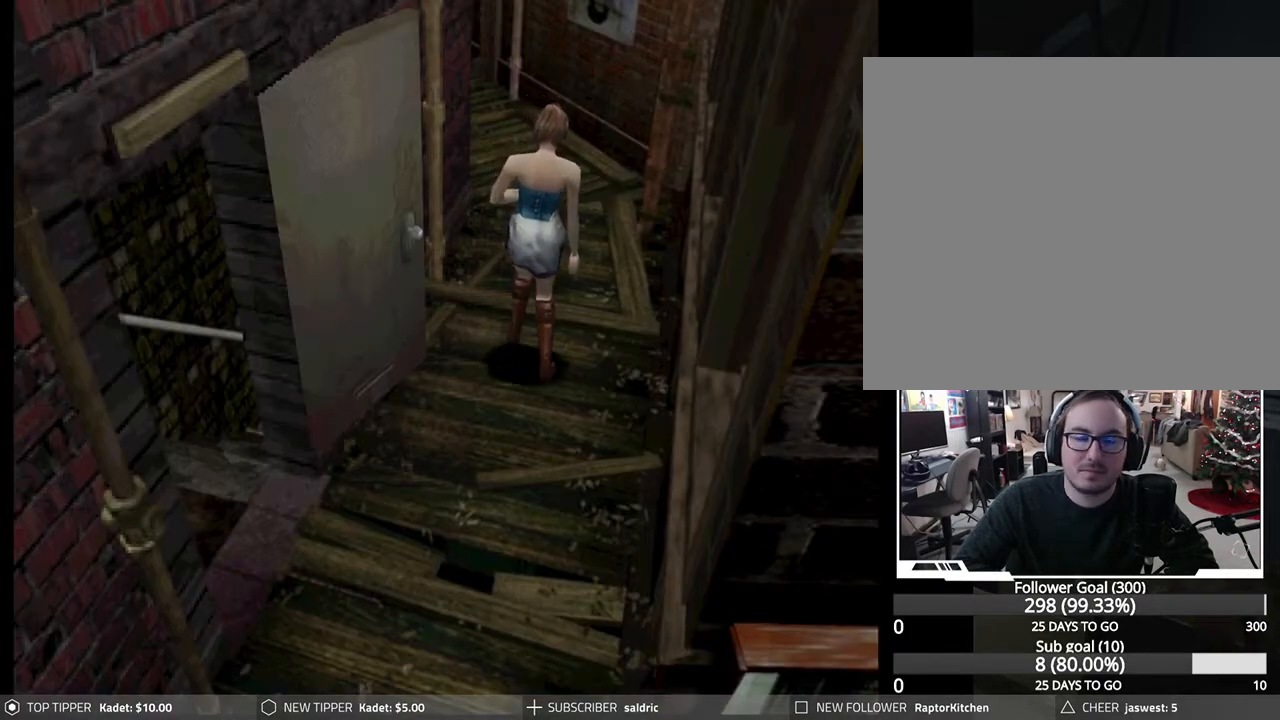
{"buttons": ["DPAD_DOWN"], "left_stick": "center", "events": []}
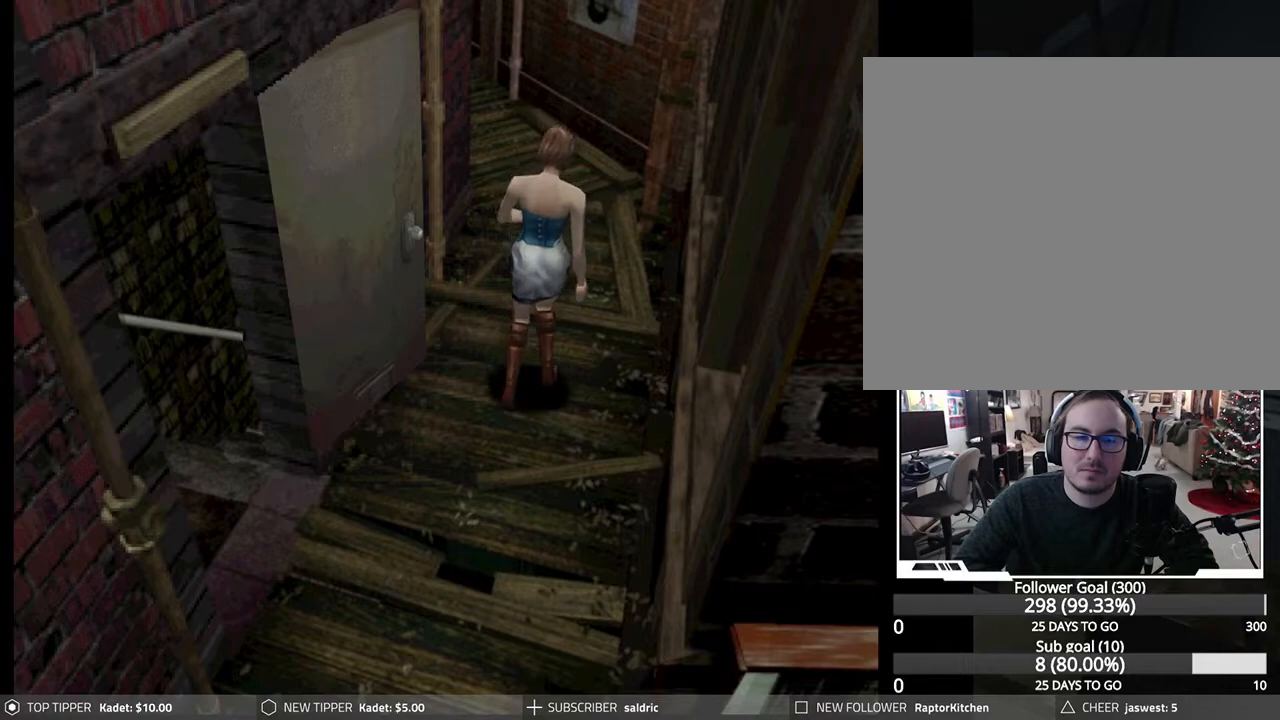
{"buttons": ["DPAD_DOWN"], "left_stick": "center", "events": [[183, "DPAD_RIGHT", "down"], [317, "DPAD_RIGHT", "up"]]}
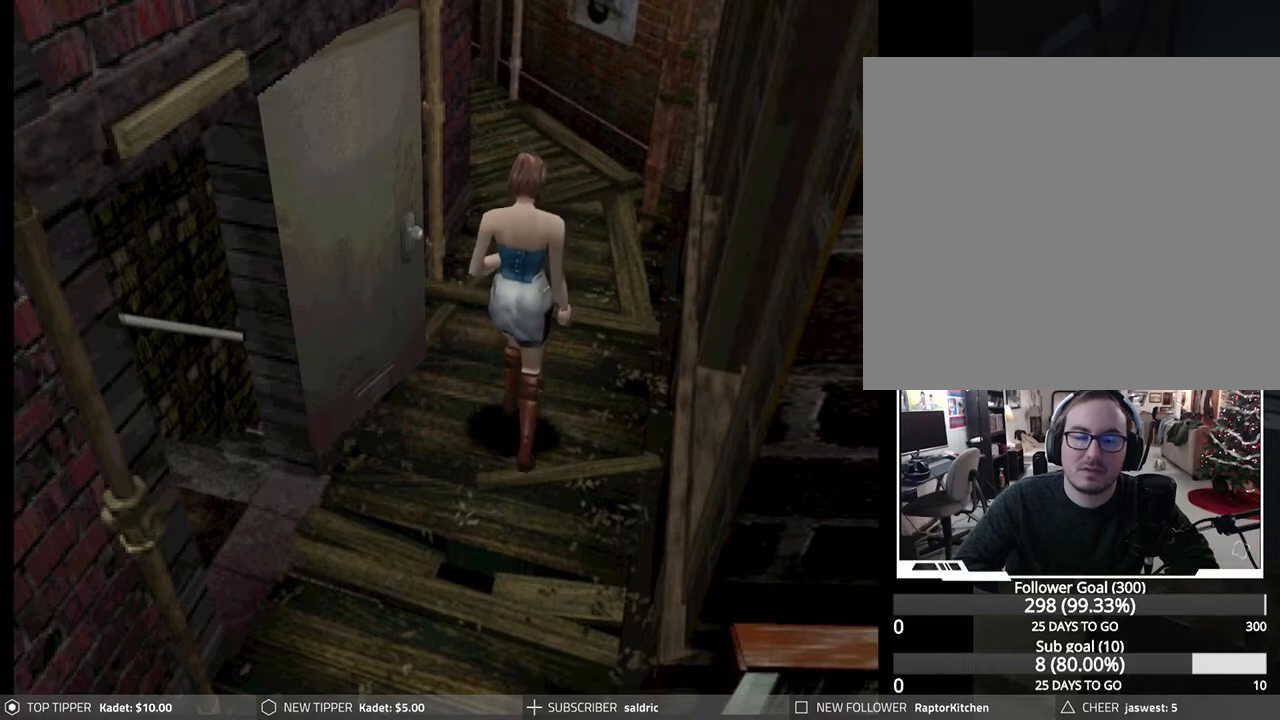
{"buttons": ["DPAD_DOWN"], "left_stick": "center", "events": [[150, "DPAD_LEFT", "down"], [383, "DPAD_LEFT", "up"]]}
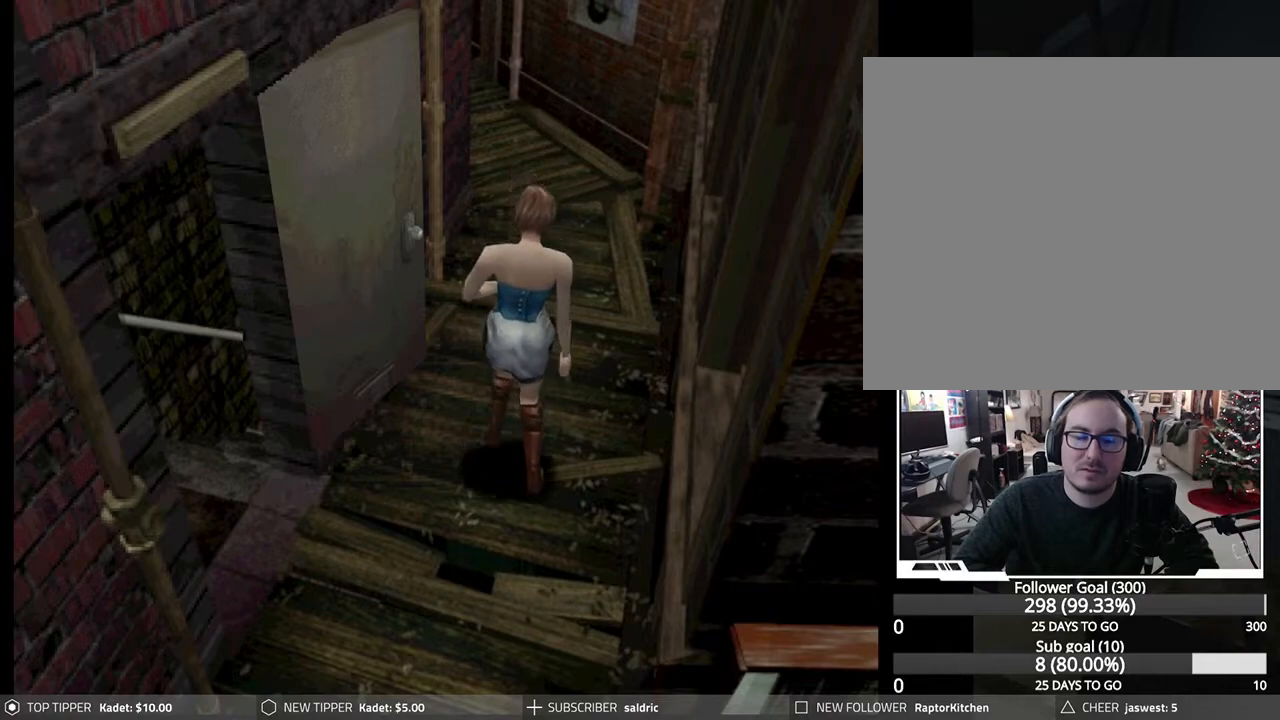
{"buttons": ["DPAD_DOWN"], "left_stick": "center", "events": []}
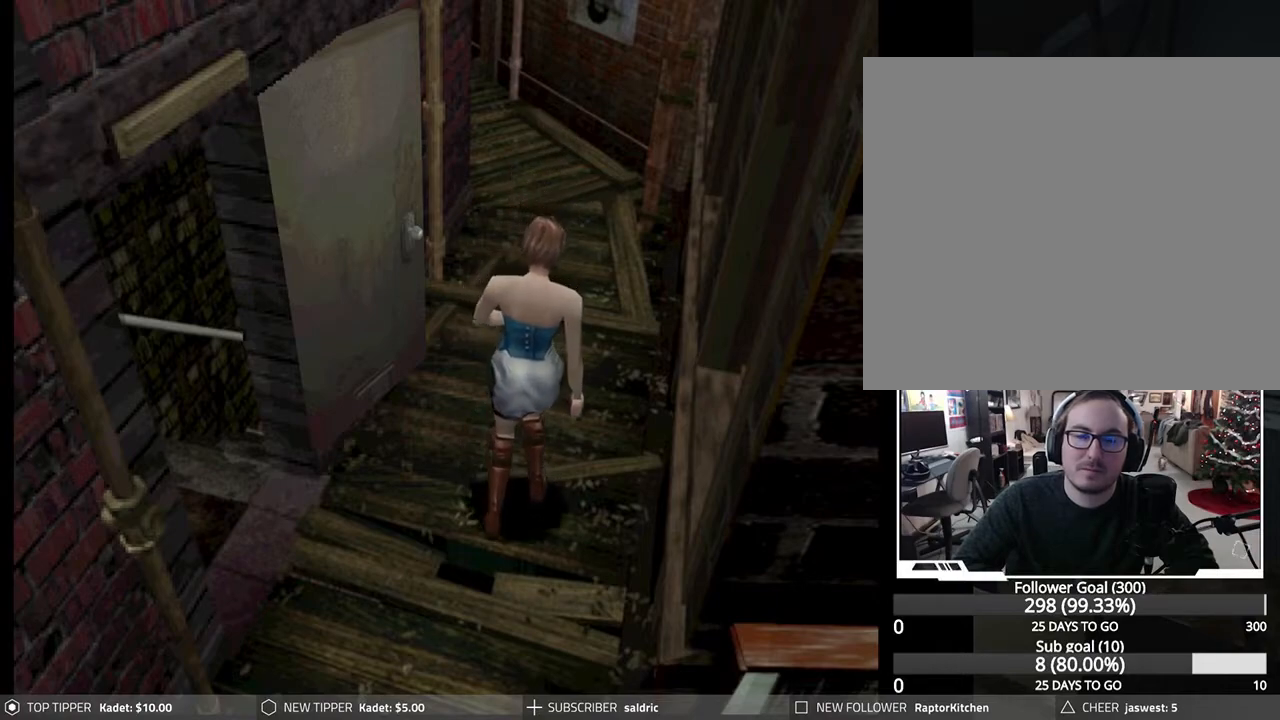
{"buttons": ["DPAD_DOWN"], "left_stick": "center", "events": []}
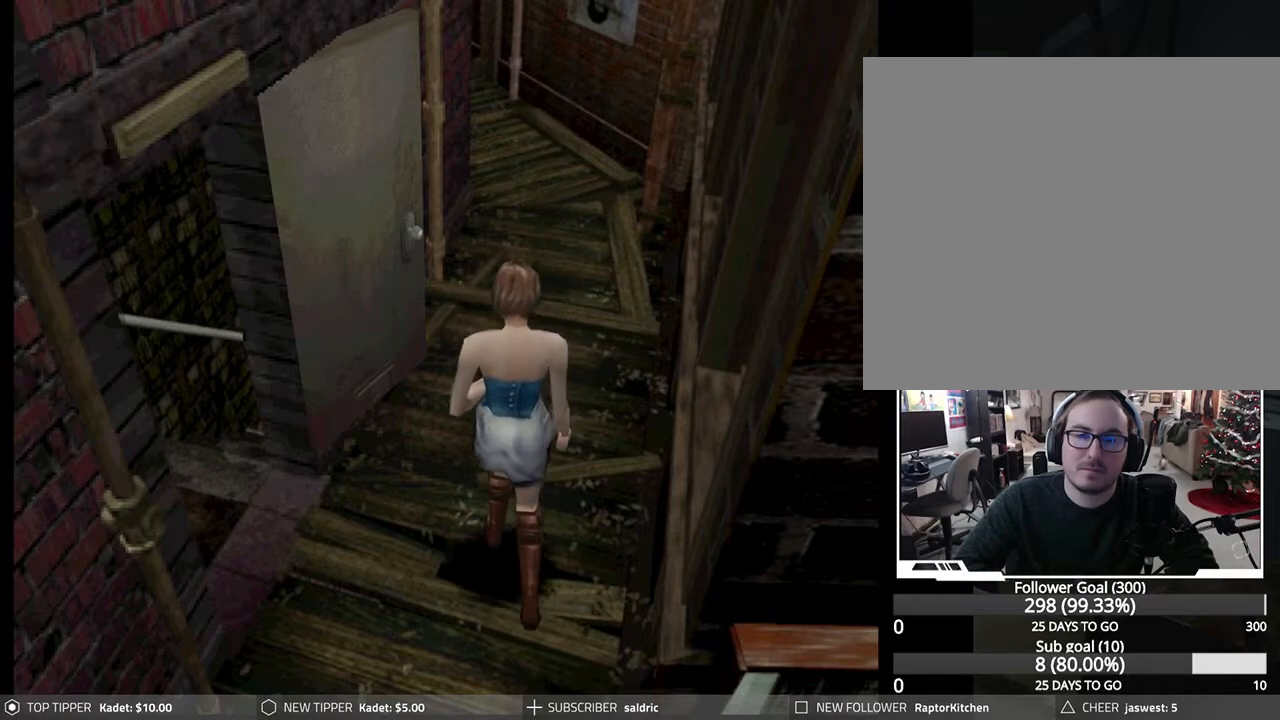
{"buttons": ["R1"], "left_stick": "center", "events": [[350, "DPAD_DOWN", "up"], [350, "R1", "down"]]}
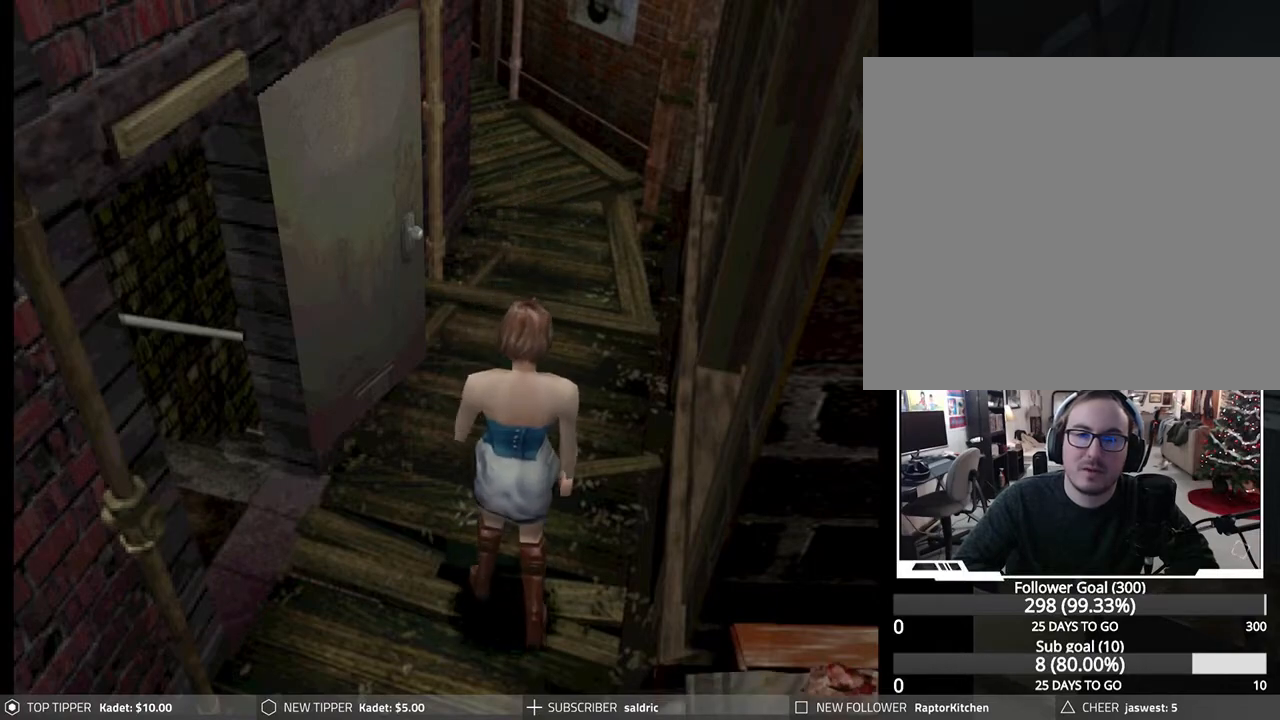
{"buttons": [], "left_stick": "center", "events": [[417, "R1", "up"]]}
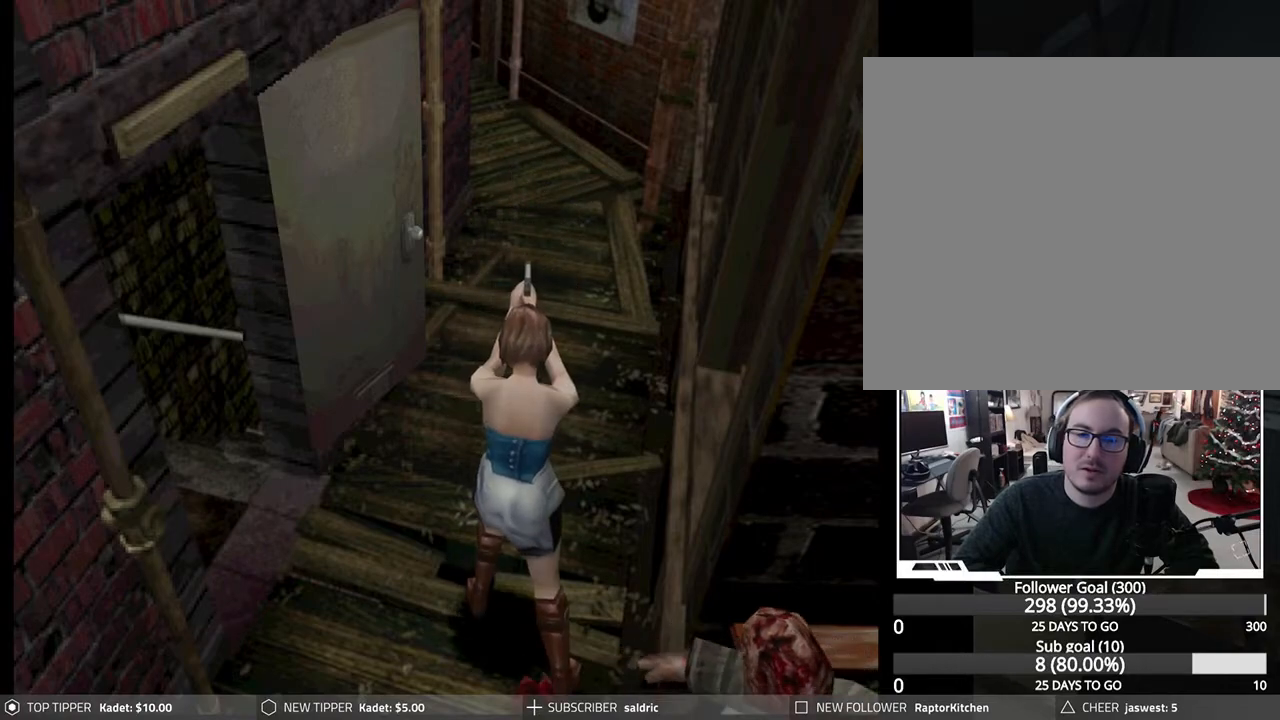
{"buttons": ["R1"], "left_stick": "center", "events": [[350, "R1", "down"]]}
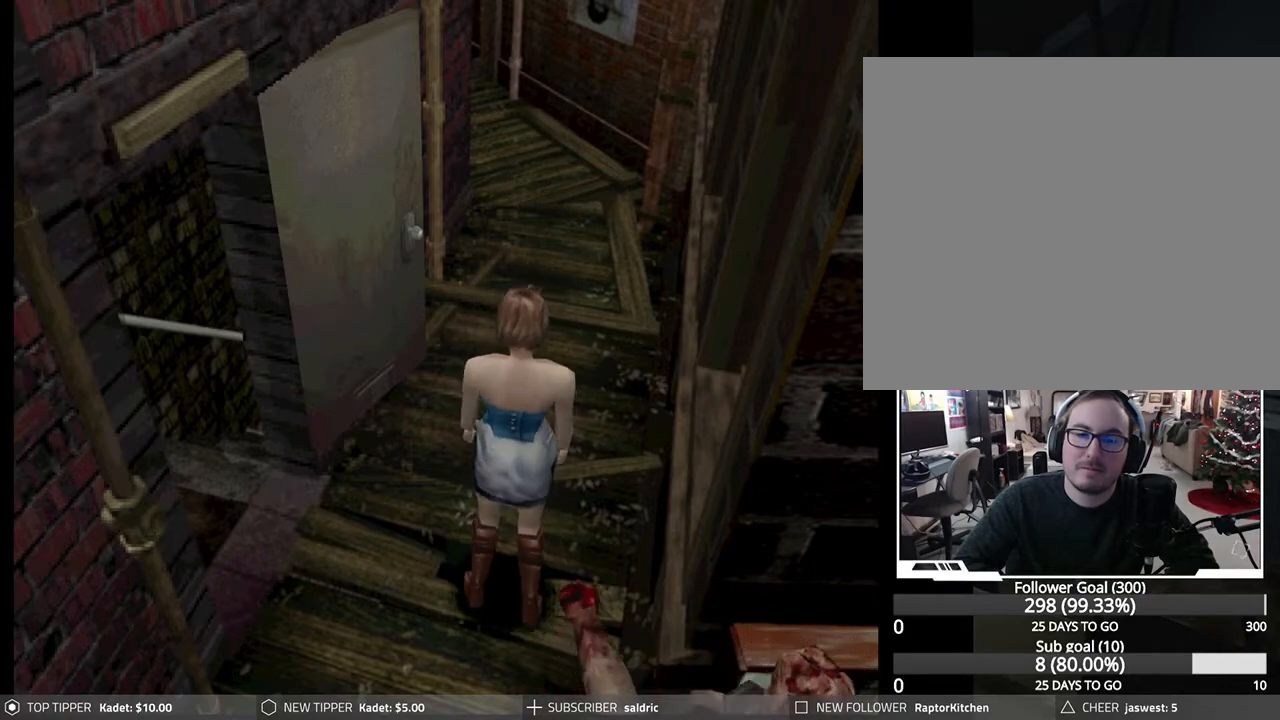
{"buttons": [], "left_stick": "center", "events": [[217, "R1", "up"]]}
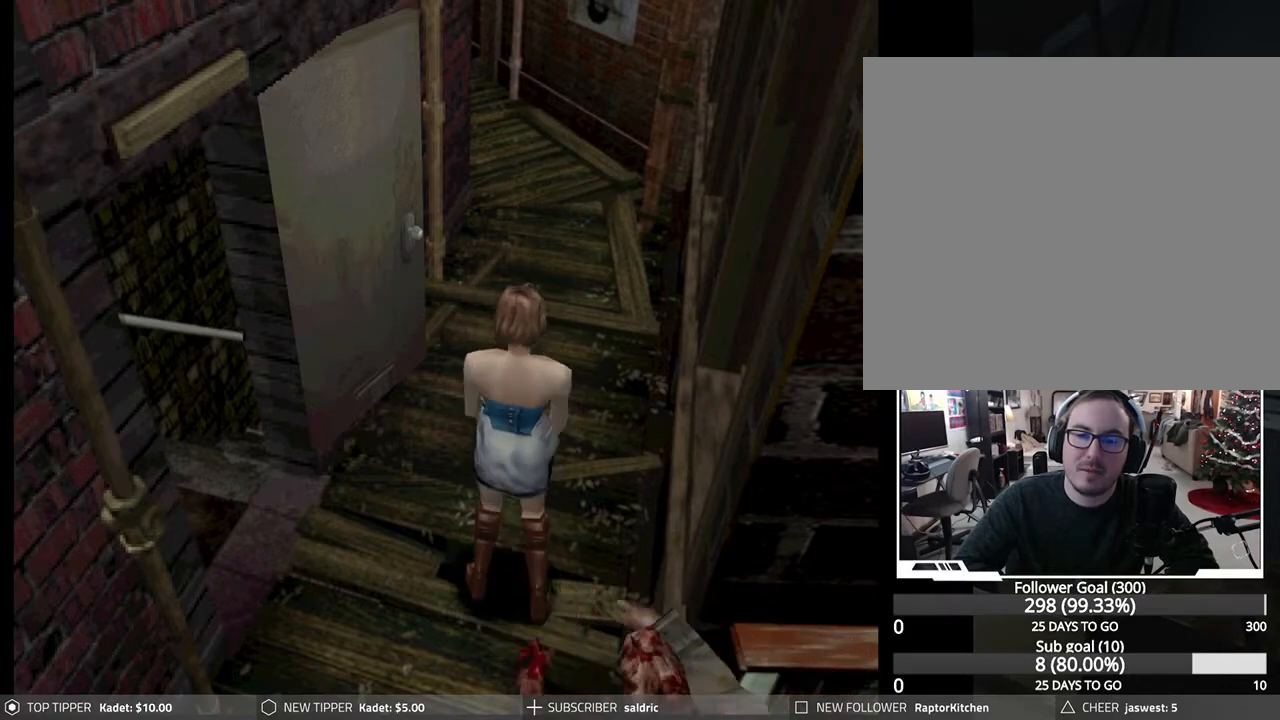
{"buttons": ["CROSS", "R1"], "left_stick": "center", "events": [[133, "R1", "down"], [433, "CROSS", "down"]]}
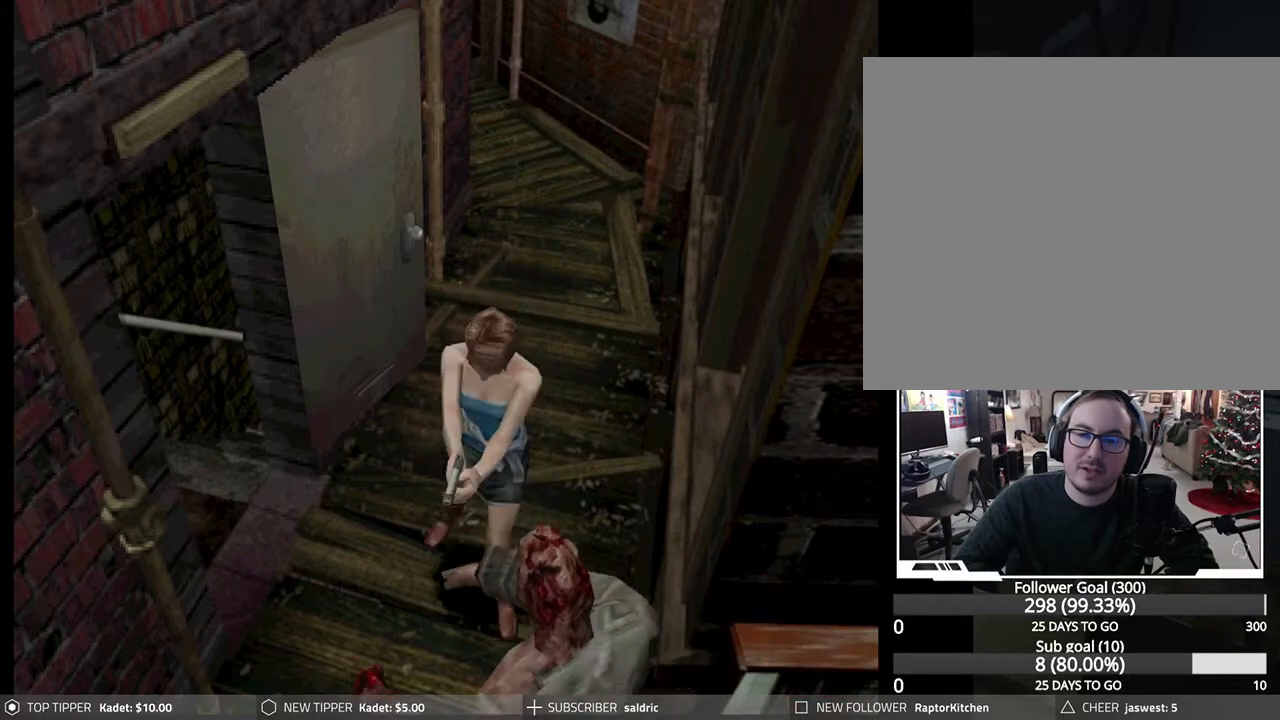
{"buttons": ["R1"], "left_stick": "center", "events": [[33, "CROSS", "up"], [100, "CROSS", "down"], [200, "CROSS", "up"], [250, "CROSS", "down"], [333, "CROSS", "up"], [400, "CROSS", "down"], [483, "CROSS", "up"]]}
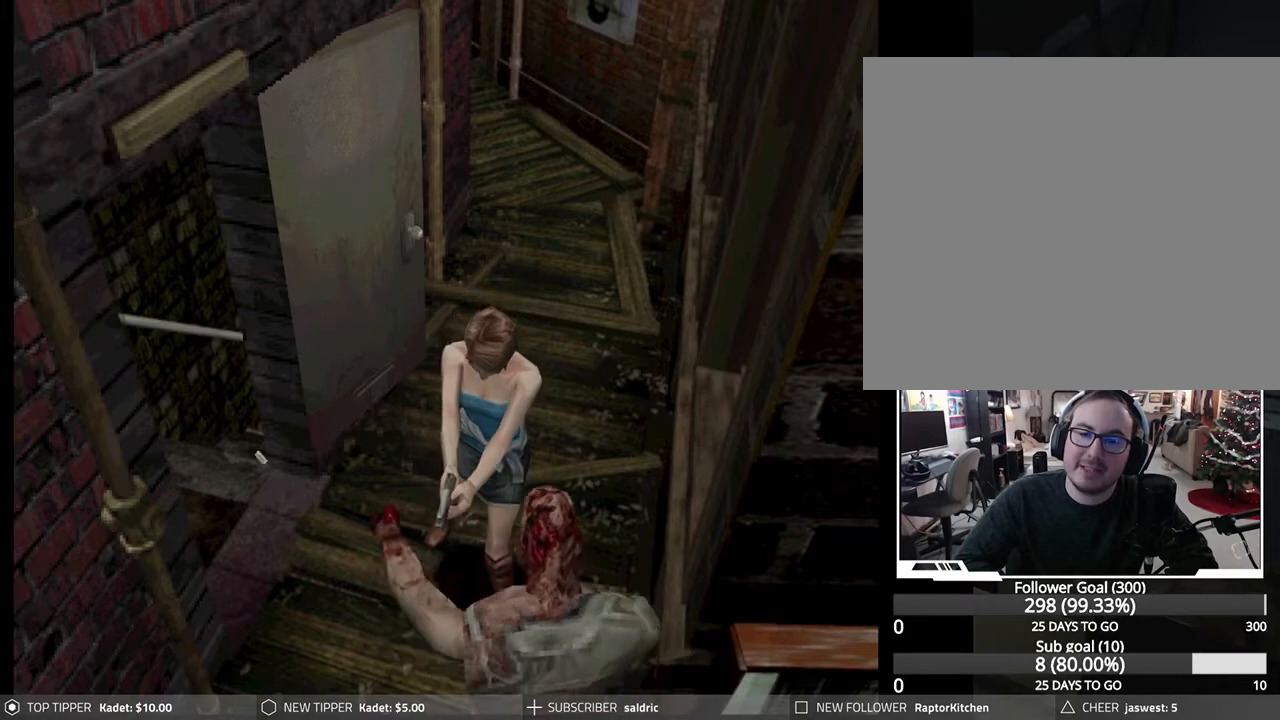
{"buttons": ["R1", "DPAD_DOWN"], "left_stick": "center", "events": [[33, "CROSS", "down"], [150, "CROSS", "up"], [200, "CROSS", "down"], [333, "CROSS", "up"], [333, "DPAD_DOWN", "down"], [383, "CROSS", "down"], [483, "CROSS", "up"]]}
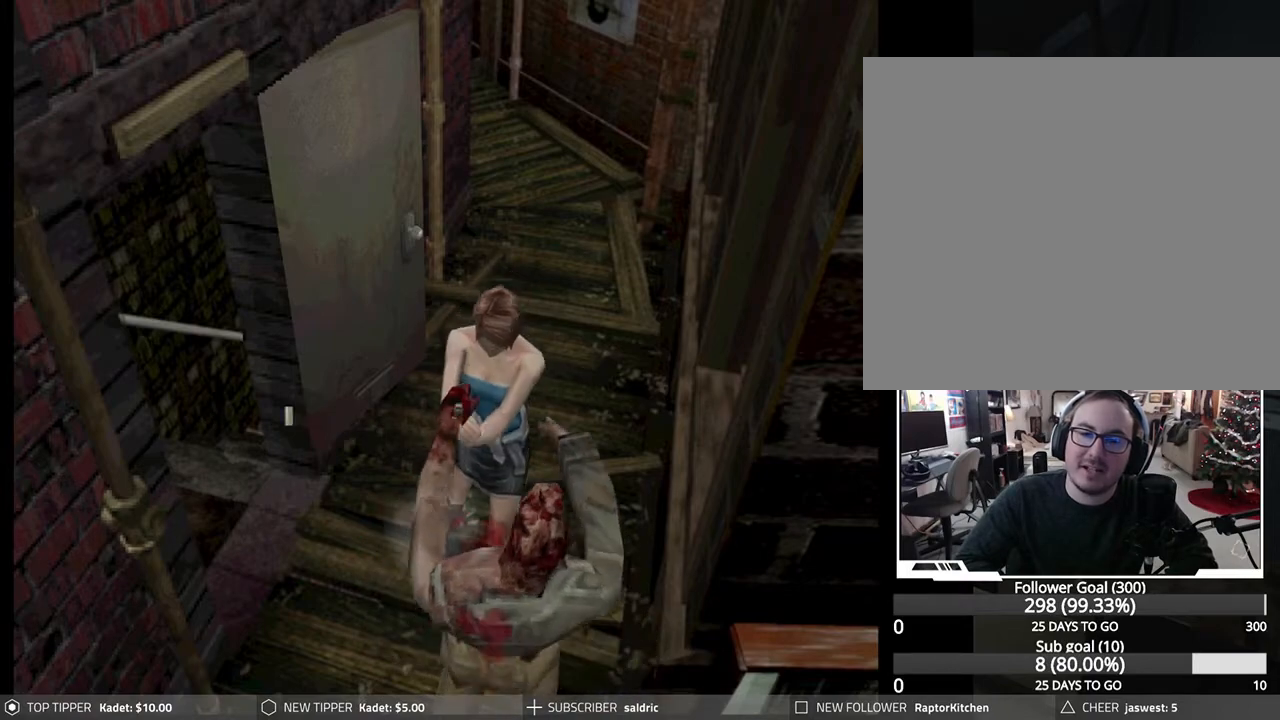
{"buttons": ["R1", "DPAD_DOWN"], "left_stick": "center", "events": [[33, "CROSS", "down"], [167, "CROSS", "up"], [217, "CROSS", "down"], [317, "CROSS", "up"], [383, "CROSS", "down"], [483, "CROSS", "up"]]}
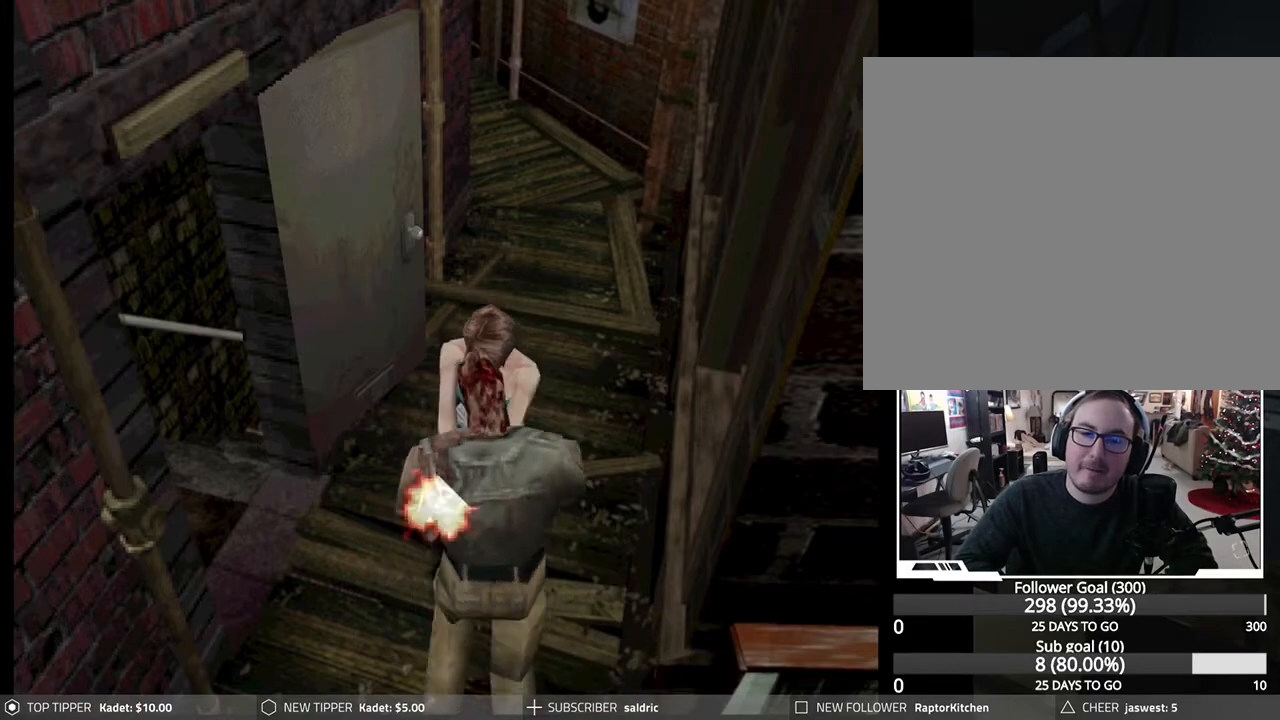
{"buttons": ["R1", "DPAD_DOWN"], "left_stick": "center", "events": [[17, "CROSS", "down"], [150, "CROSS", "up"], [183, "CROSS", "down"], [317, "CROSS", "up"], [350, "CROSS", "down"], [467, "CROSS", "up"]]}
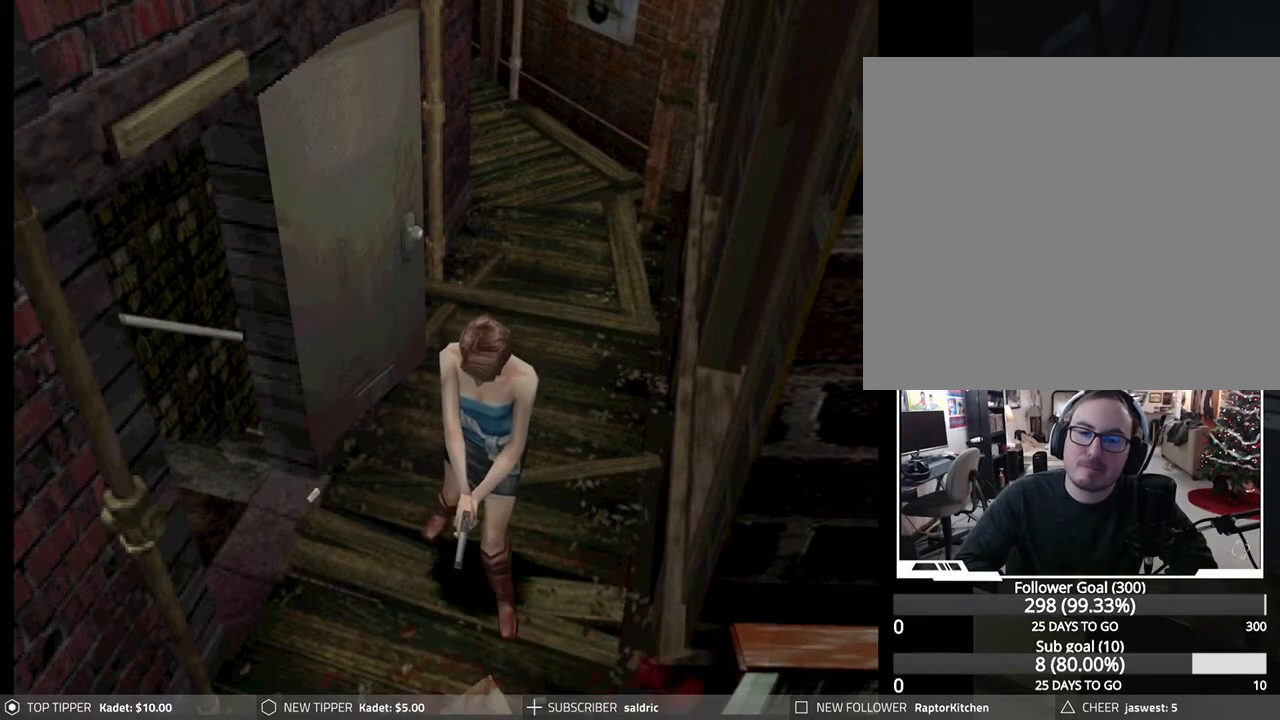
{"buttons": ["CROSS", "R1", "DPAD_DOWN"], "left_stick": "center", "events": [[17, "CROSS", "down"], [150, "CROSS", "up"], [217, "CROSS", "down"], [333, "CROSS", "up"], [383, "CROSS", "down"]]}
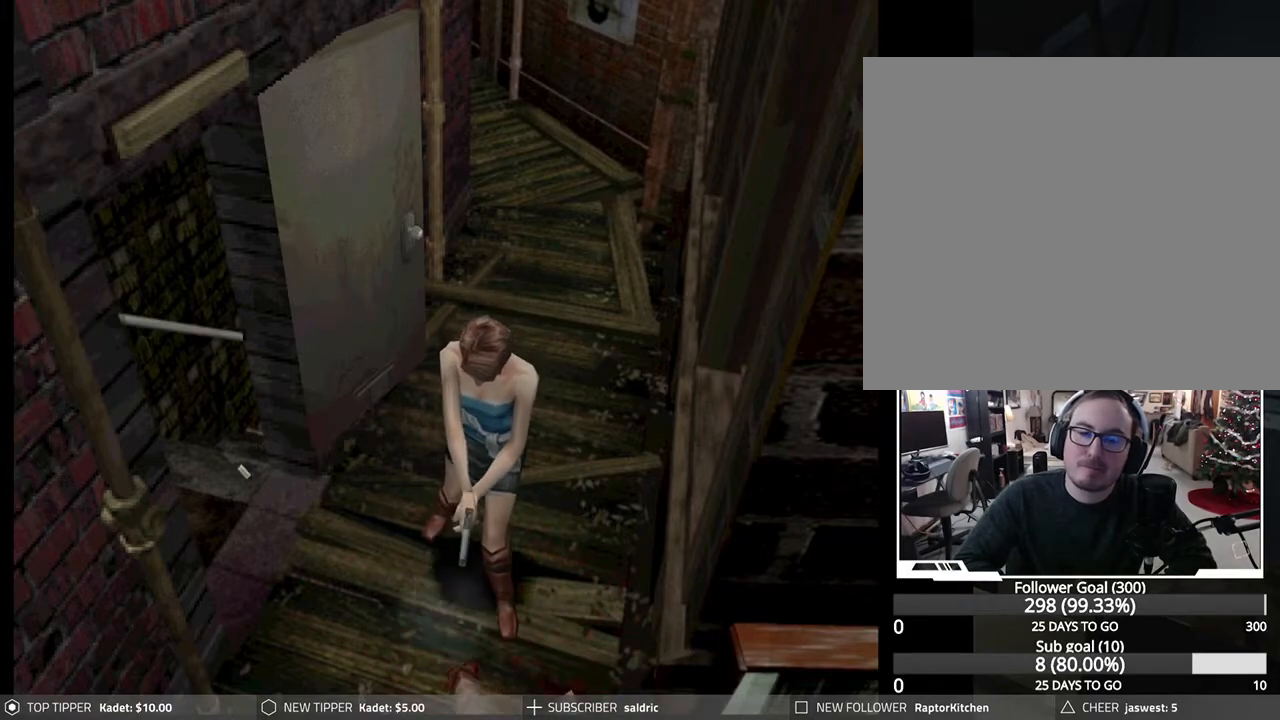
{"buttons": ["R1", "DPAD_DOWN"], "left_stick": "center", "events": [[17, "CROSS", "up"]]}
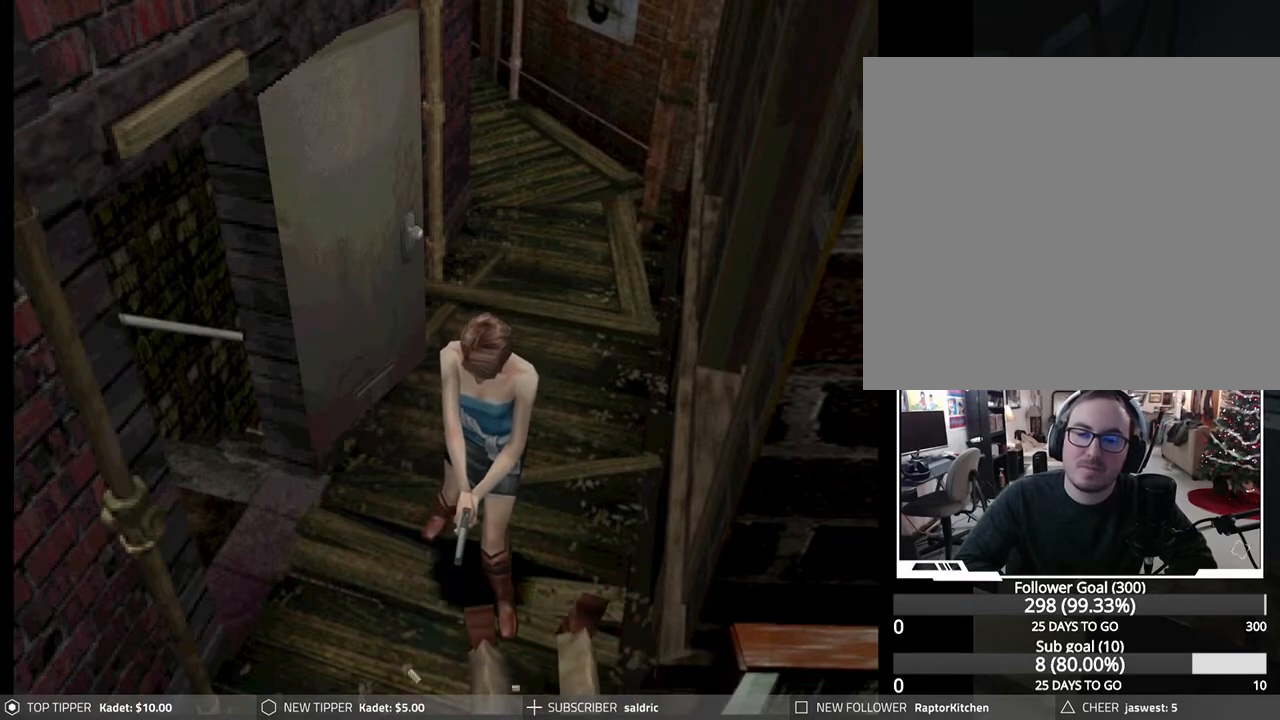
{"buttons": [], "left_stick": "center", "events": [[100, "R1", "up"], [167, "DPAD_DOWN", "up"]]}
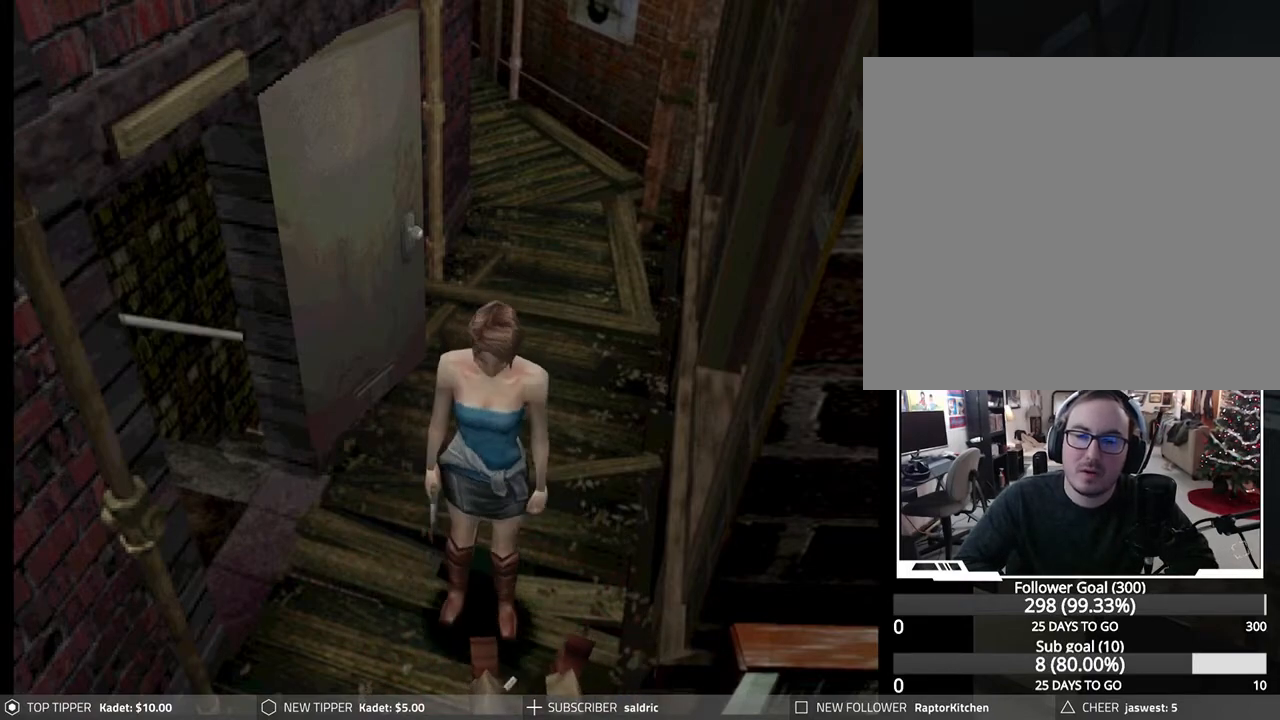
{"buttons": [], "left_stick": "center", "events": [[50, "TRIANGLE", "down"], [233, "TRIANGLE", "up"]]}
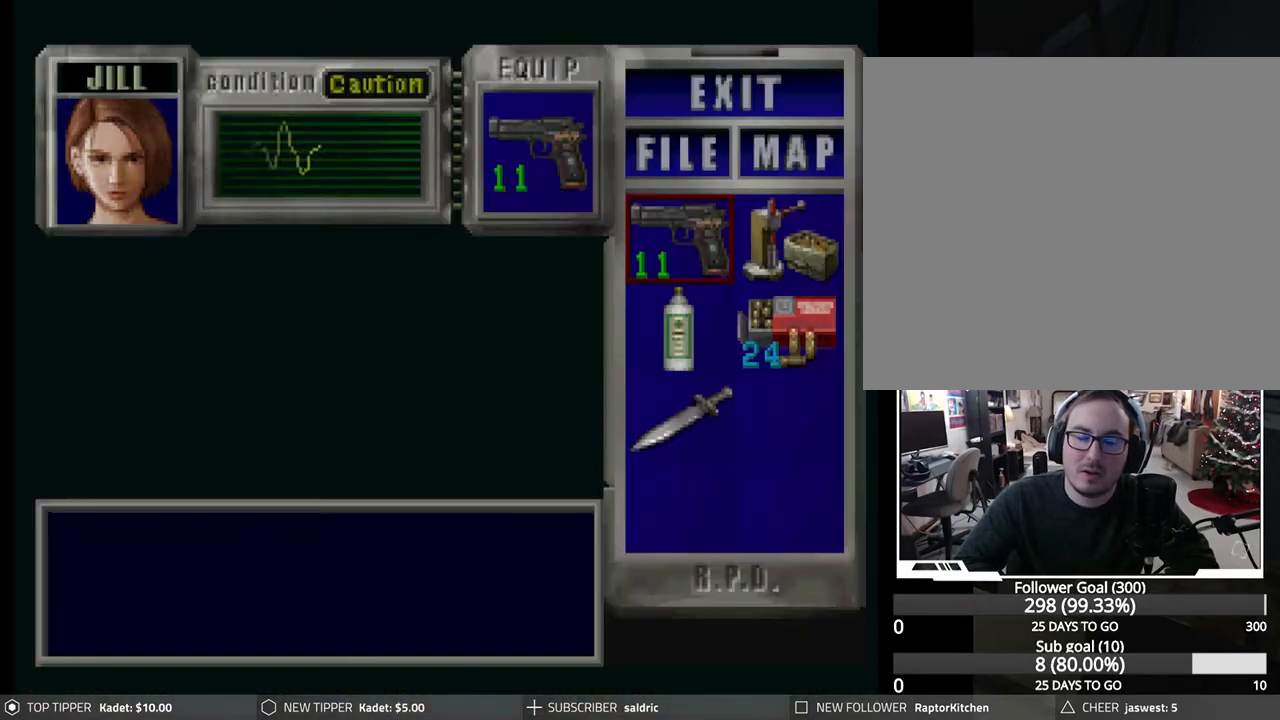
{"buttons": [], "left_stick": "center", "events": [[367, "DPAD_DOWN", "down"], [417, "DPAD_DOWN", "up"]]}
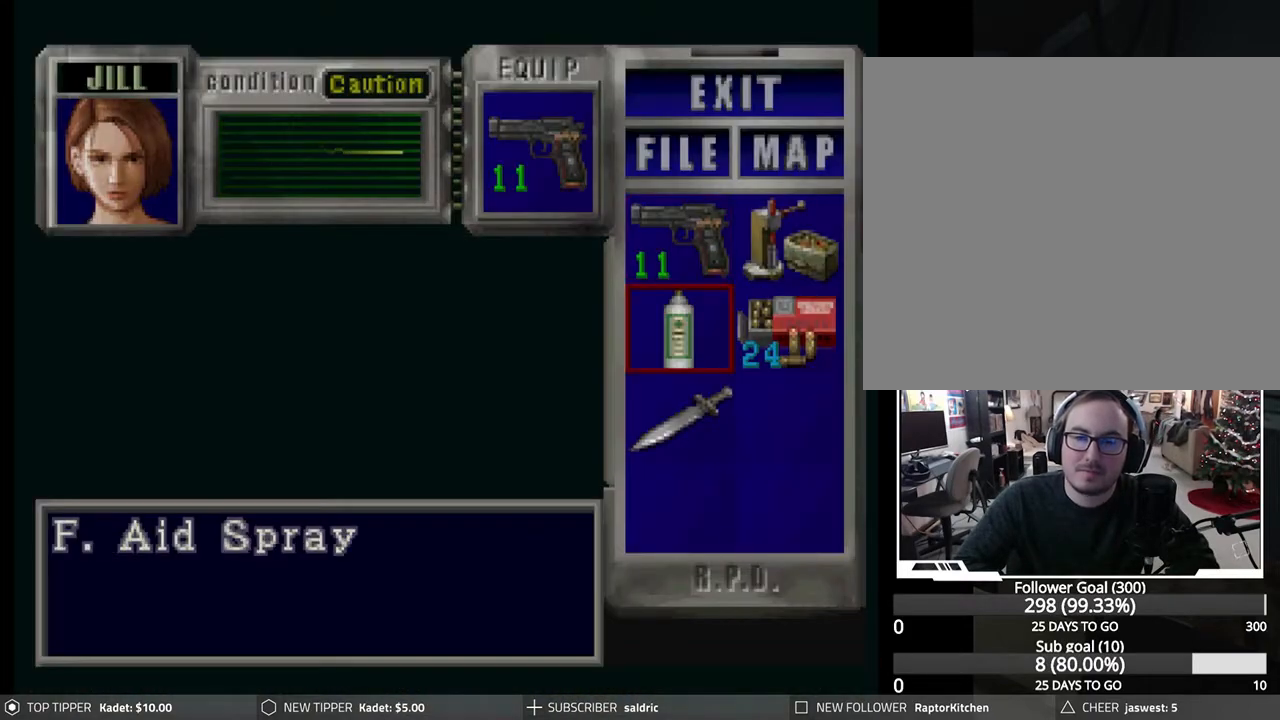
{"buttons": ["CROSS"], "left_stick": "center", "events": [[167, "DPAD_DOWN", "down"], [250, "DPAD_DOWN", "up"], [300, "CROSS", "down"], [417, "CROSS", "up"], [483, "CROSS", "down"]]}